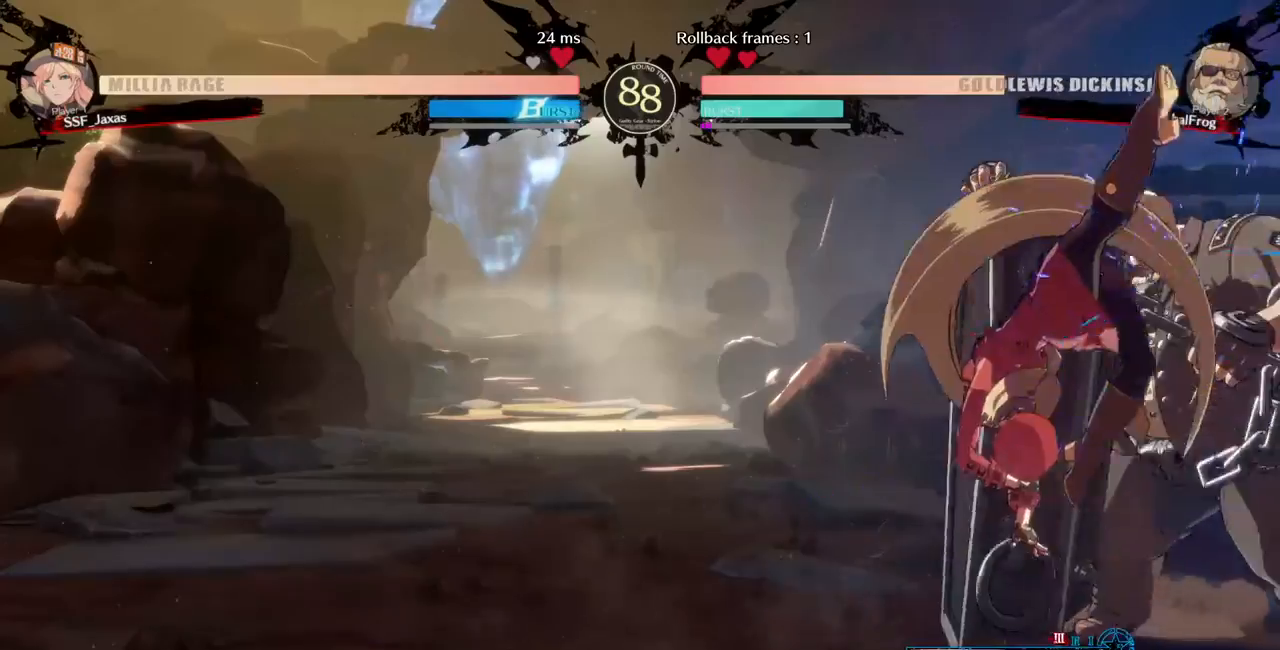
Gameplay with a controller (arcade stick); each line is a JSON object with the inputs held at the frame after it (dt_ms = milliseconds from this image to that frame). "events" lists button and stick changes between this image and that frame as [ms after this image, input, new state], when the widget could be followed in between. Not read: L3 R3 other_buttons.
{"dt_ms": 520, "buttons": ["R2", "DPAD_DOWN"], "events": [[160, "SQUARE", "down"], [240, "SQUARE", "up"], [440, "R2", "down"]]}
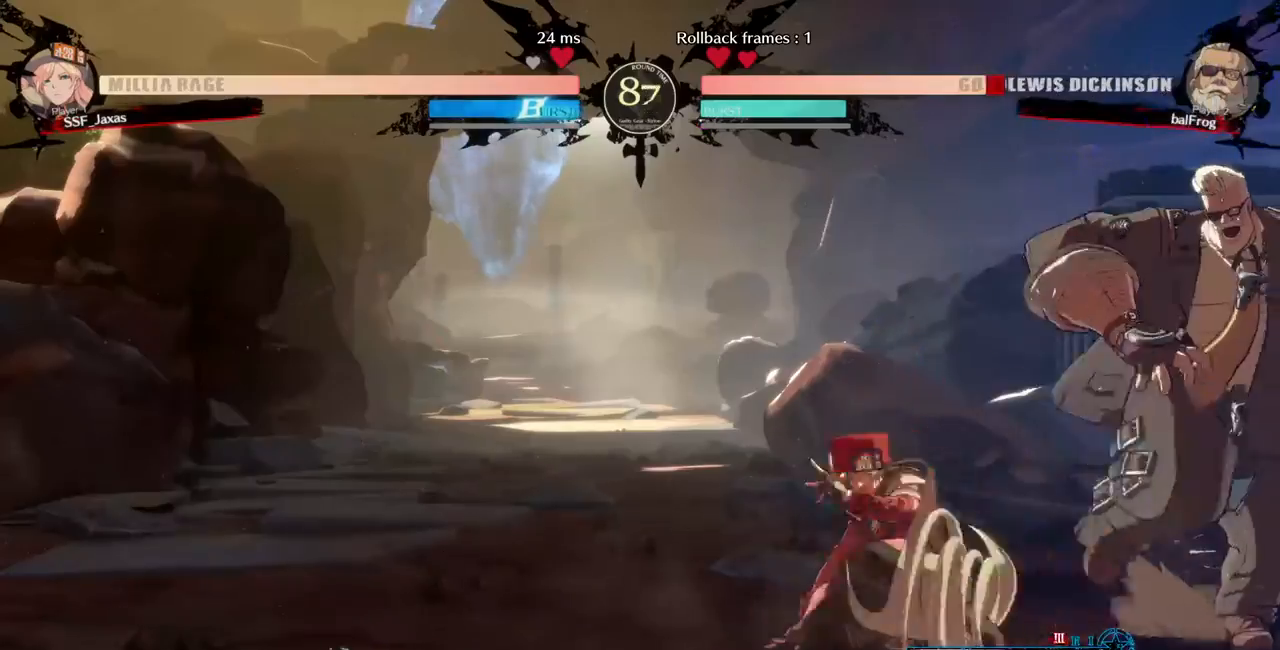
{"dt_ms": 480, "buttons": [], "events": [[80, "DPAD_DOWN", "up"], [80, "R2", "up"], [160, "DPAD_DOWN", "down"], [240, "DPAD_DOWN", "up"], [240, "DPAD_RIGHT", "down"], [320, "DPAD_DOWN", "down"], [320, "DPAD_RIGHT", "up"], [360, "DPAD_RIGHT", "down"], [400, "DPAD_DOWN", "up"], [400, "TRIANGLE", "down"], [440, "DPAD_RIGHT", "up"], [440, "TRIANGLE", "up"]]}
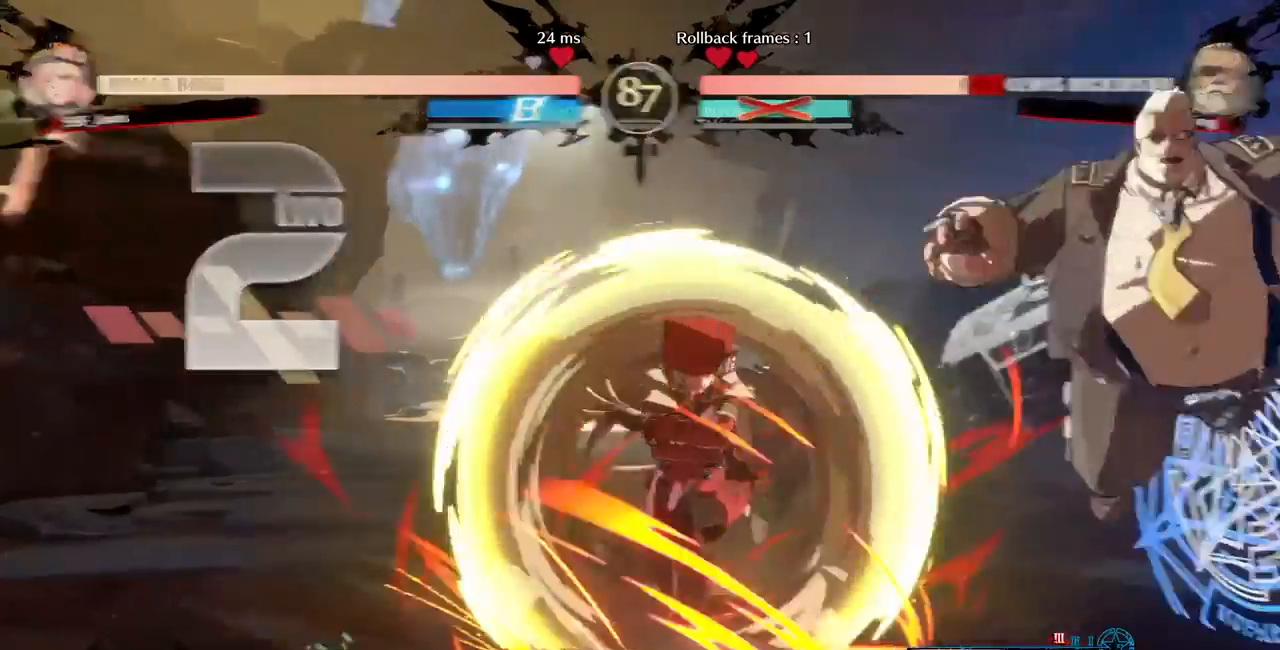
{"dt_ms": 520, "buttons": [], "events": []}
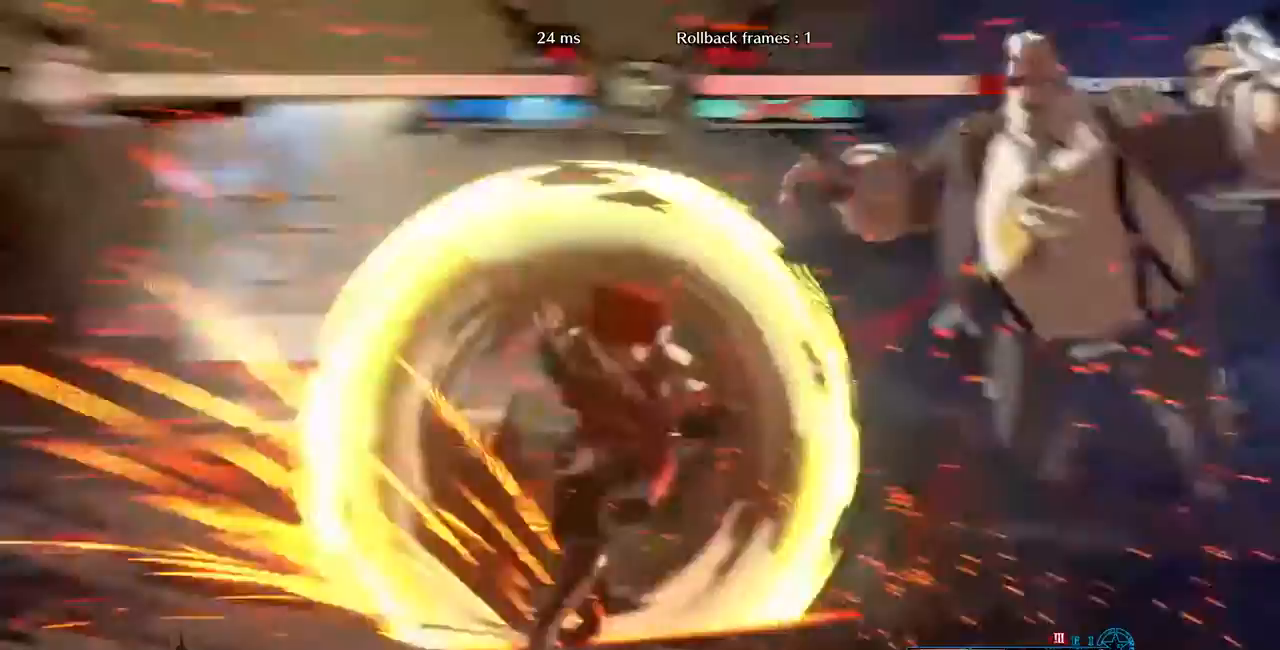
{"dt_ms": 1000, "buttons": []}
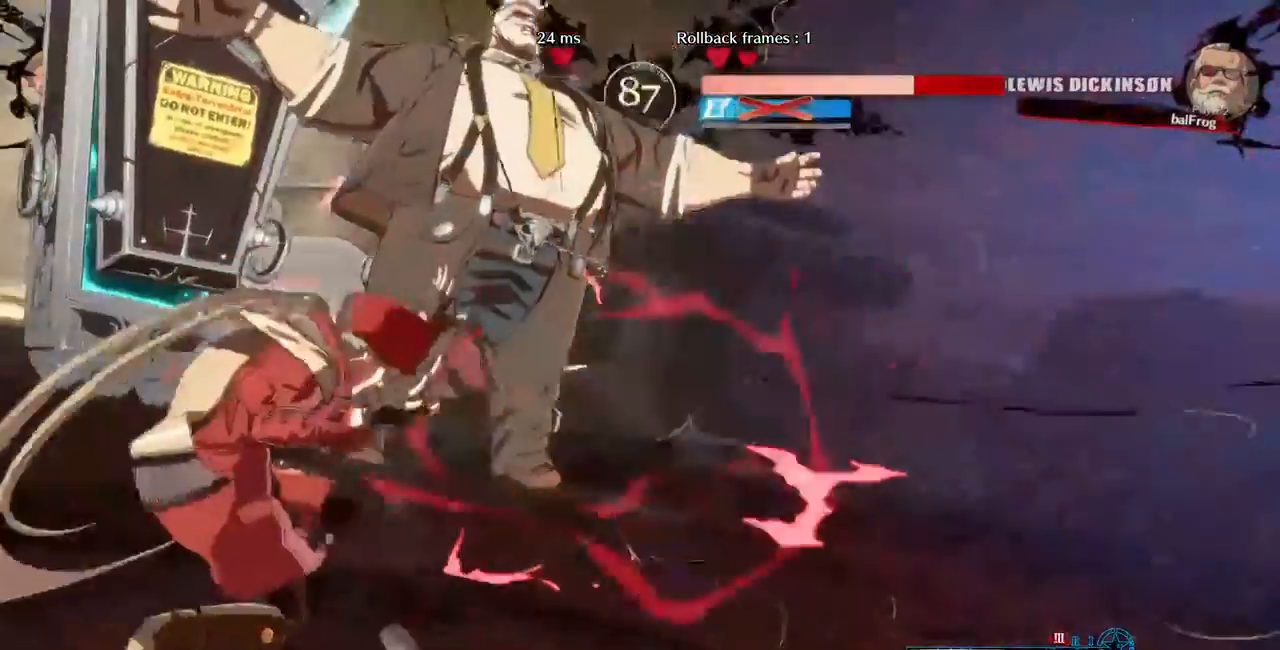
{"dt_ms": 480, "buttons": [], "events": []}
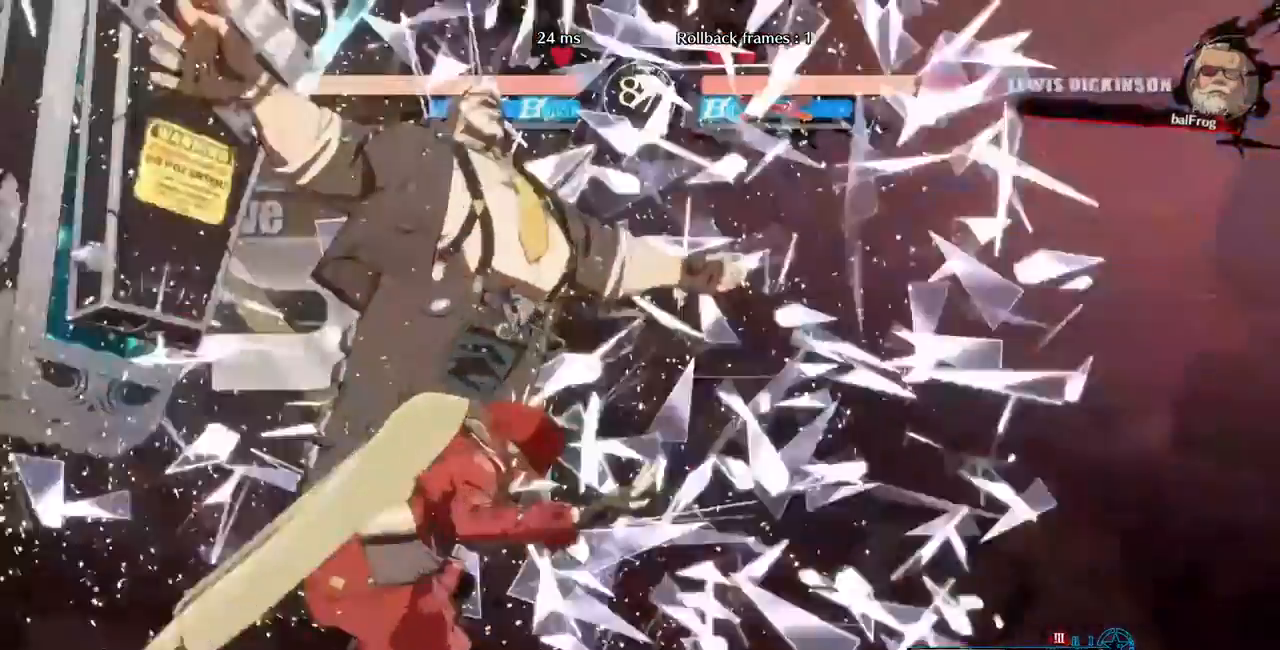
{"dt_ms": 1000, "buttons": ["DPAD_DOWN"]}
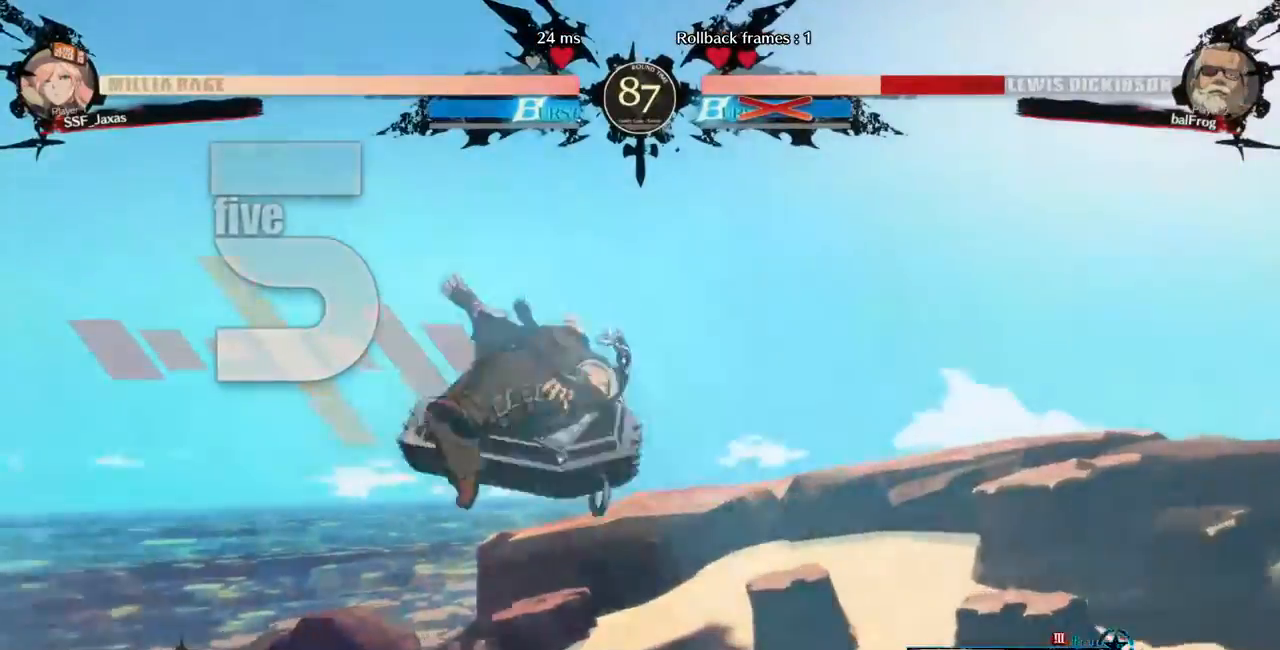
{"dt_ms": 520, "buttons": [], "events": [[40, "DPAD_DOWN", "up"], [40, "DPAD_RIGHT", "down"], [280, "DPAD_RIGHT", "up"]]}
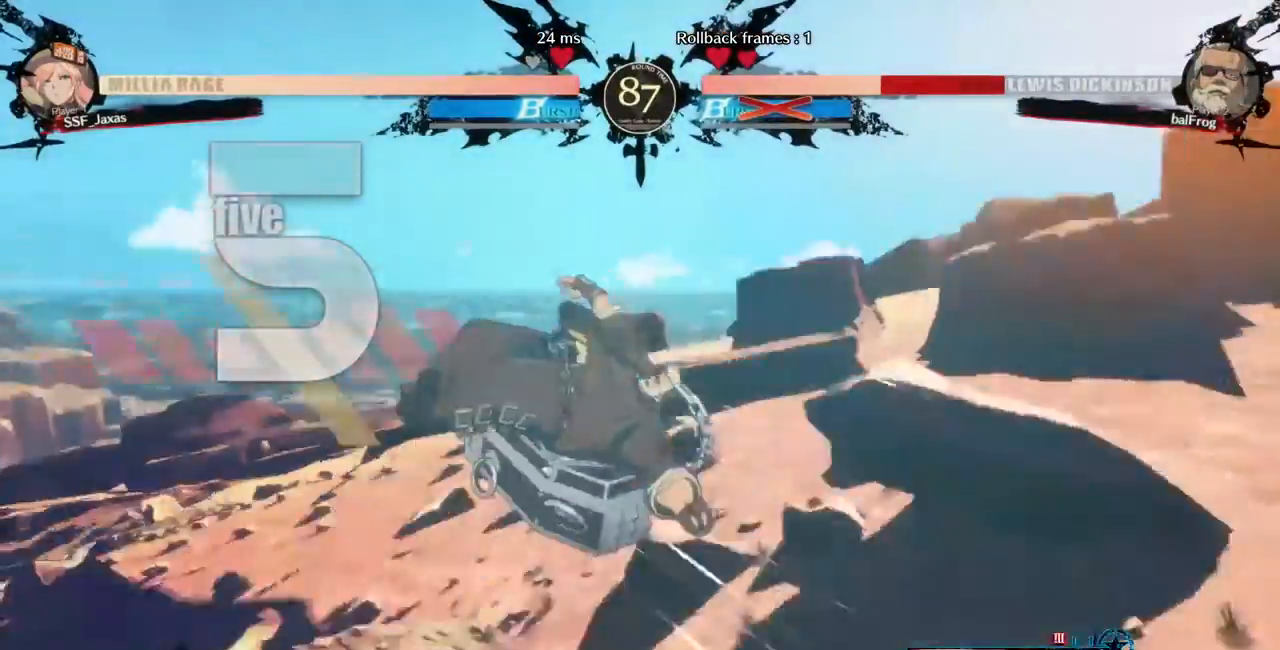
{"dt_ms": 480, "buttons": []}
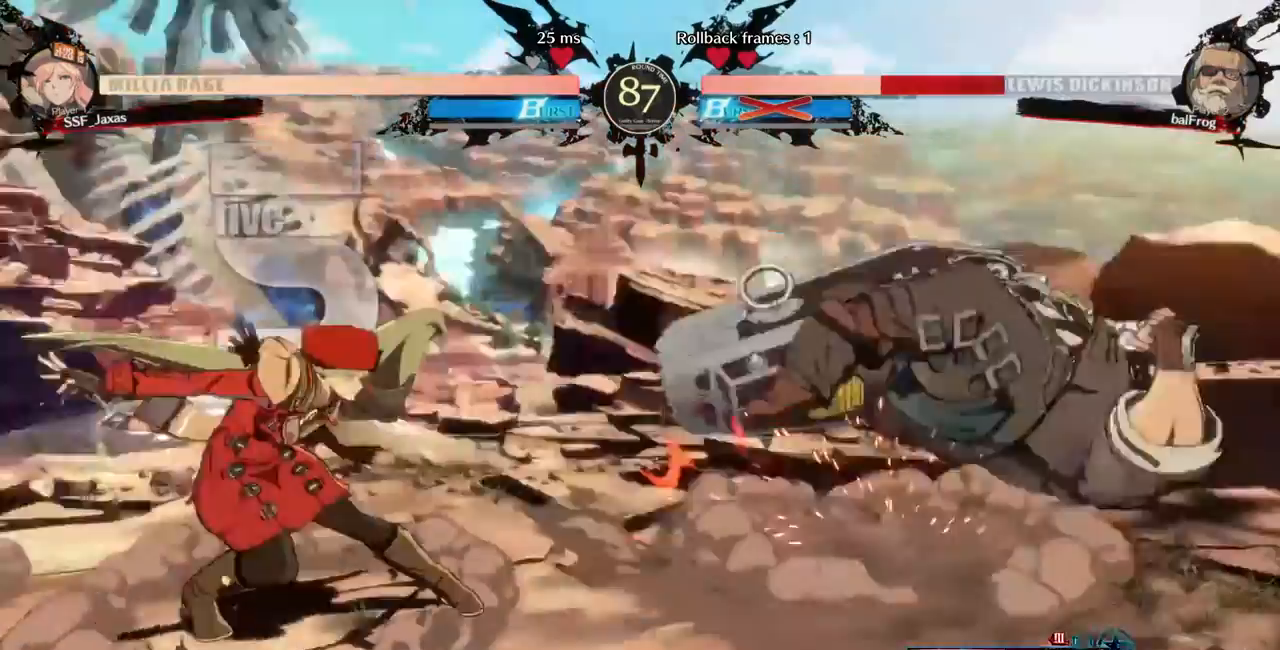
{"dt_ms": 520, "buttons": []}
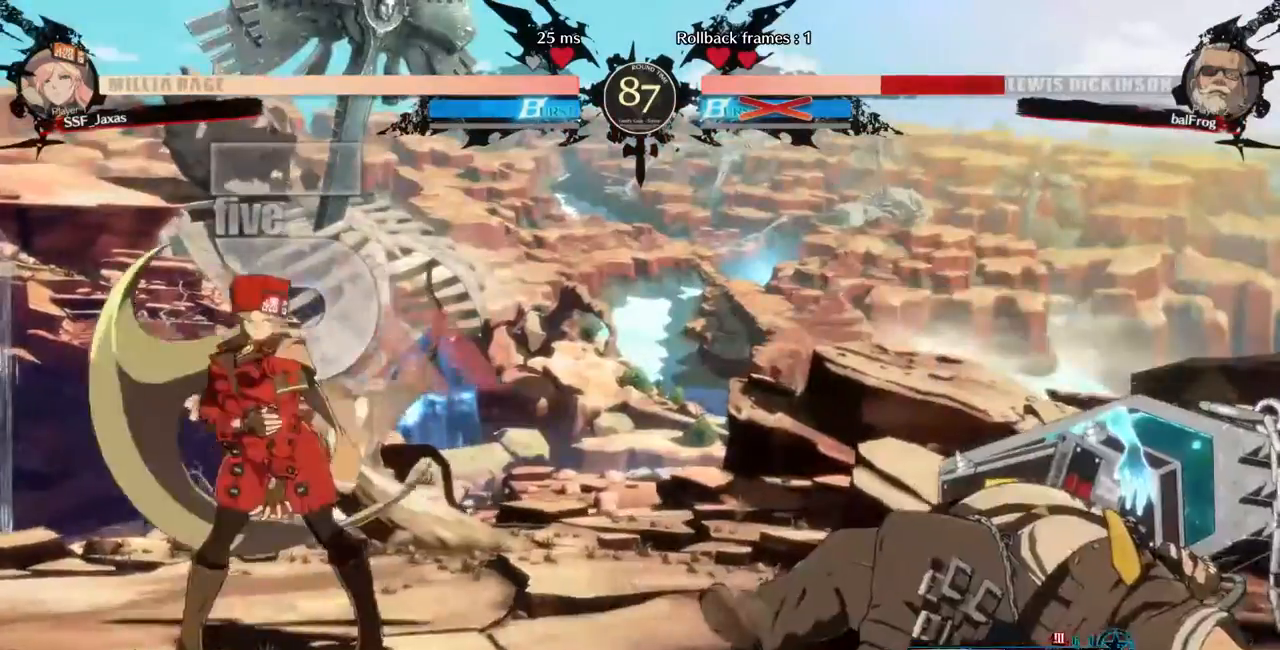
{"dt_ms": 480, "buttons": ["TRIANGLE", "DPAD_RIGHT"]}
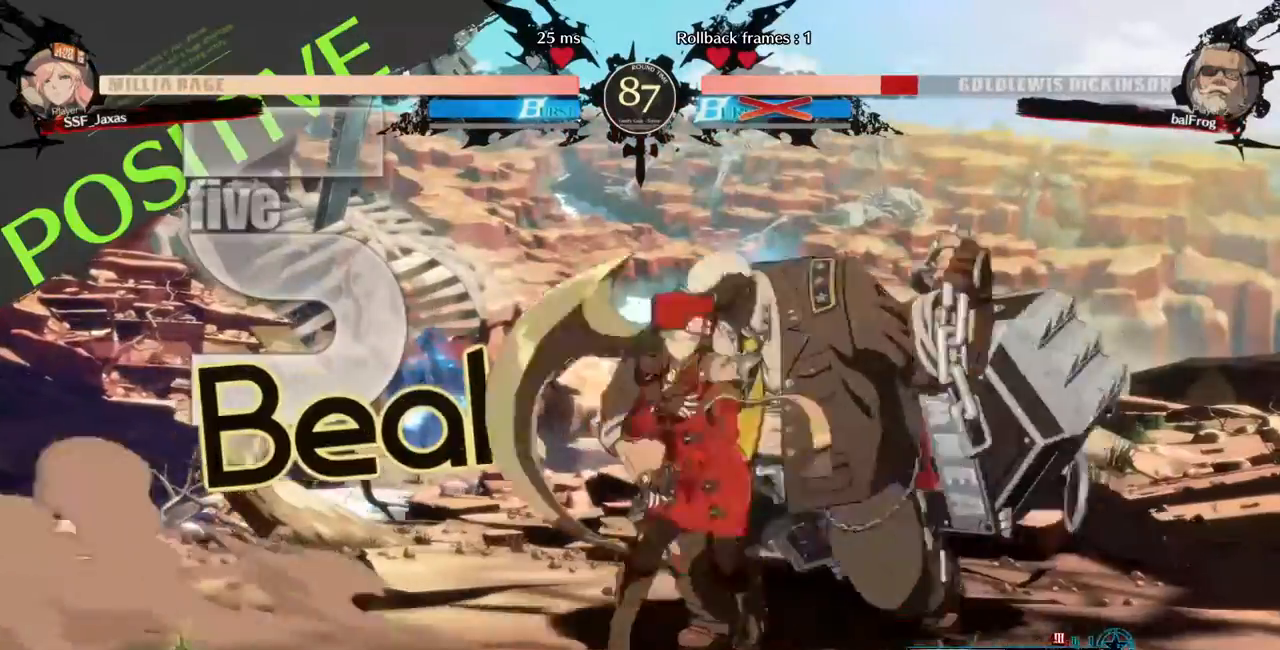
{"dt_ms": 520, "buttons": []}
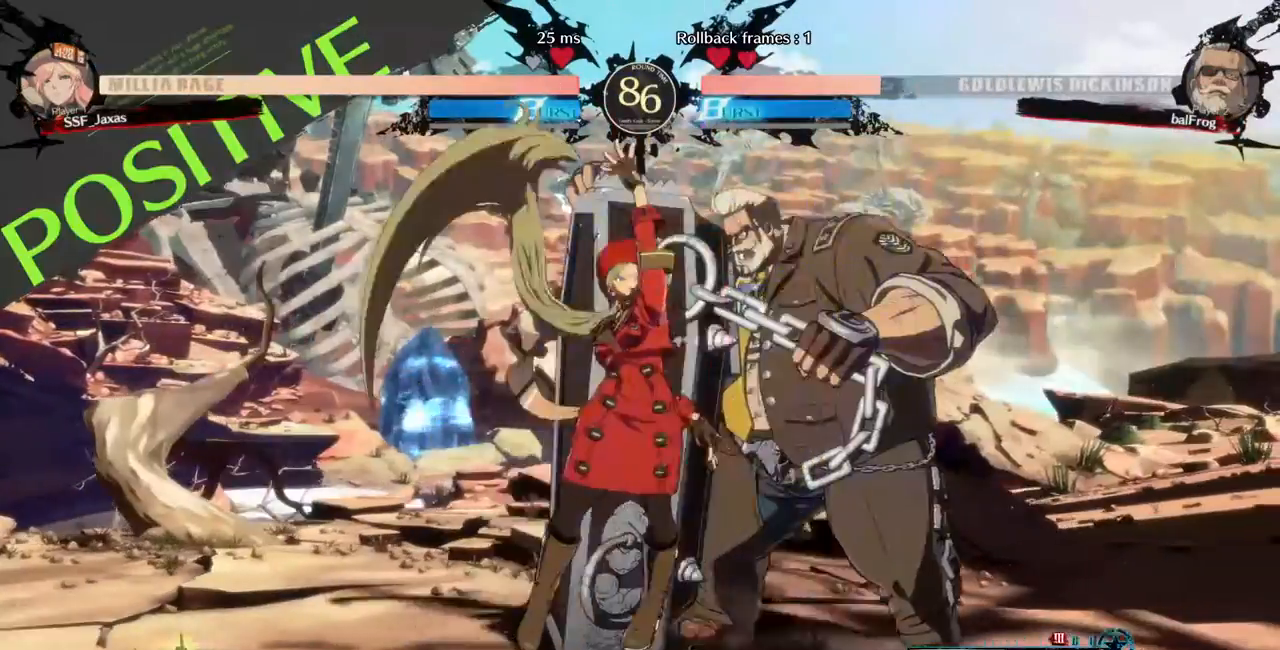
{"dt_ms": 480, "buttons": [], "events": [[120, "DPAD_RIGHT", "down"], [200, "DPAD_RIGHT", "up"], [240, "TRIANGLE", "down"], [360, "TRIANGLE", "up"]]}
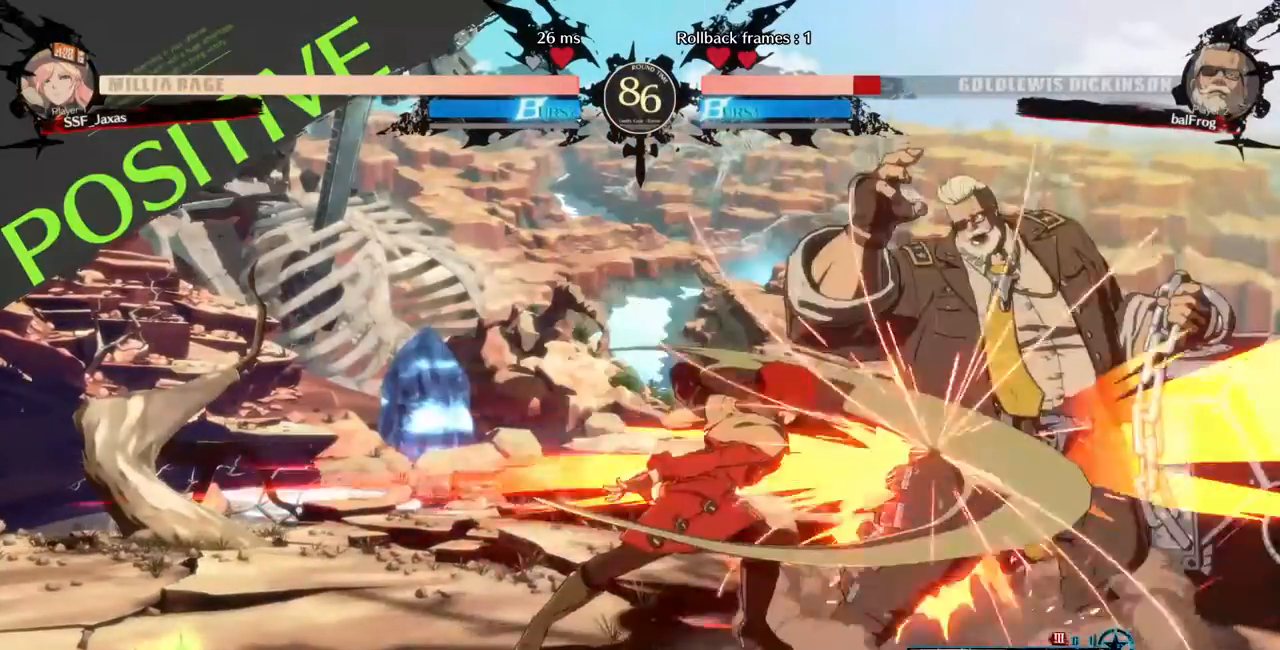
{"dt_ms": 520, "buttons": []}
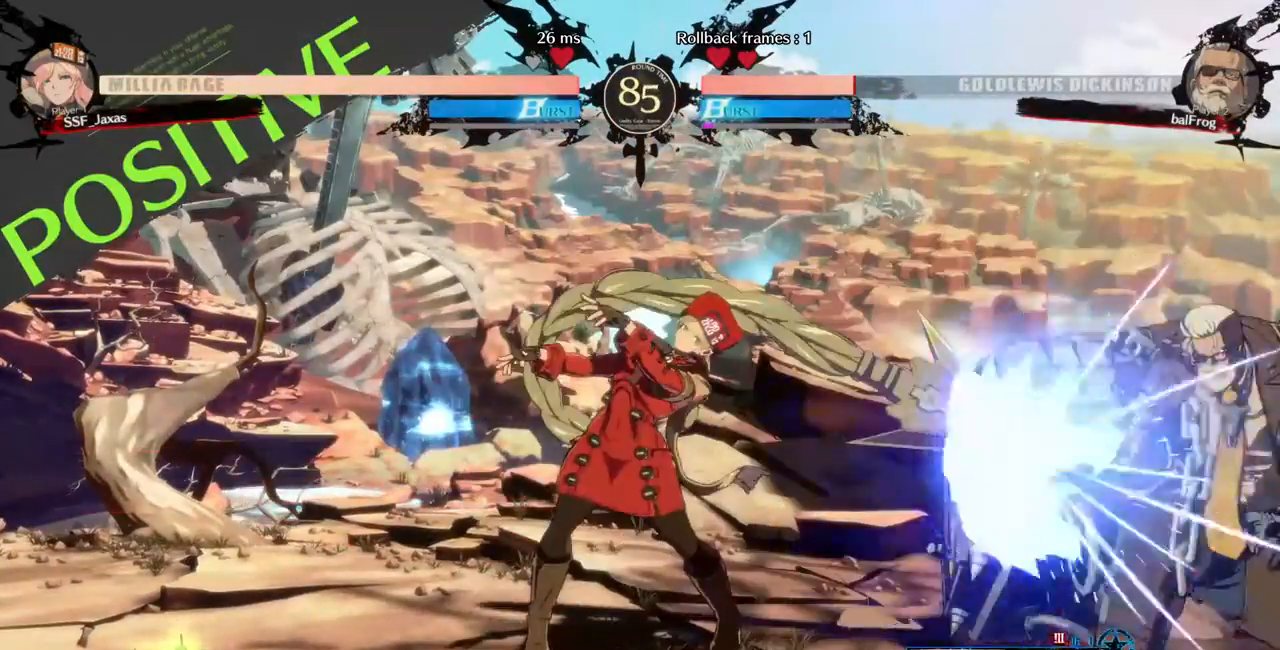
{"dt_ms": 480, "buttons": [], "events": []}
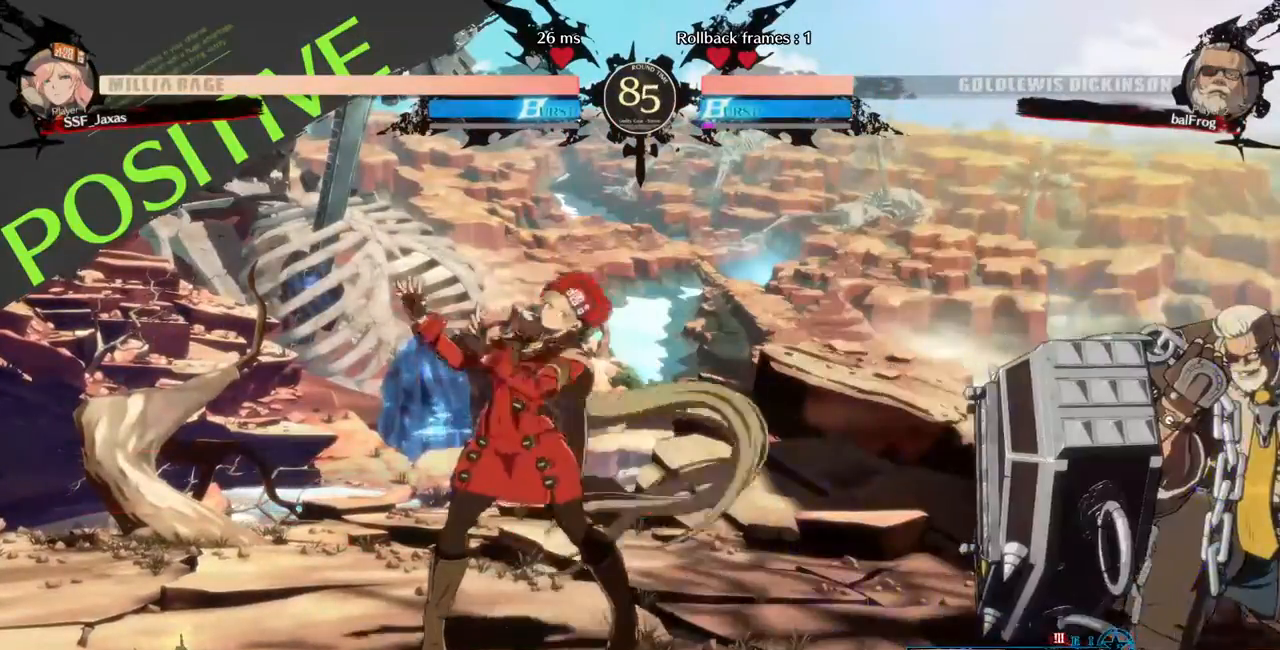
{"dt_ms": 520, "buttons": ["DPAD_RIGHT"], "events": [[80, "DPAD_LEFT", "down"], [440, "DPAD_LEFT", "up"], [440, "DPAD_RIGHT", "down"]]}
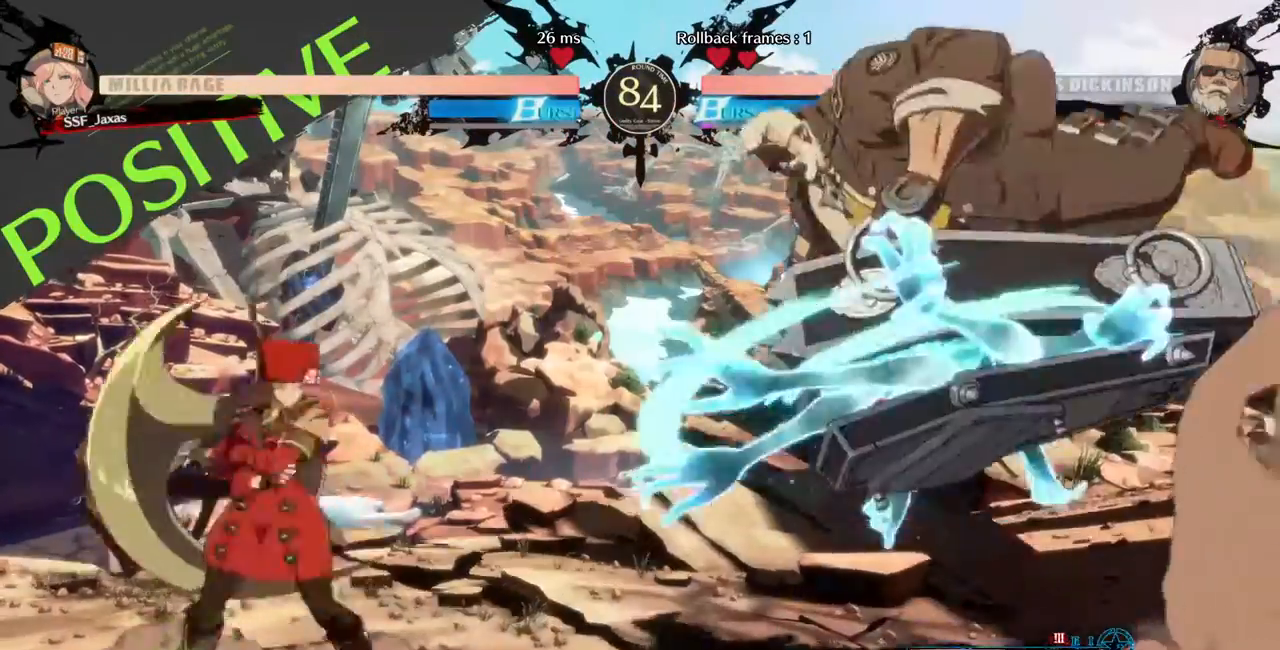
{"dt_ms": 480, "buttons": ["DPAD_LEFT"], "events": [[80, "DPAD_LEFT", "down"], [80, "DPAD_RIGHT", "up"]]}
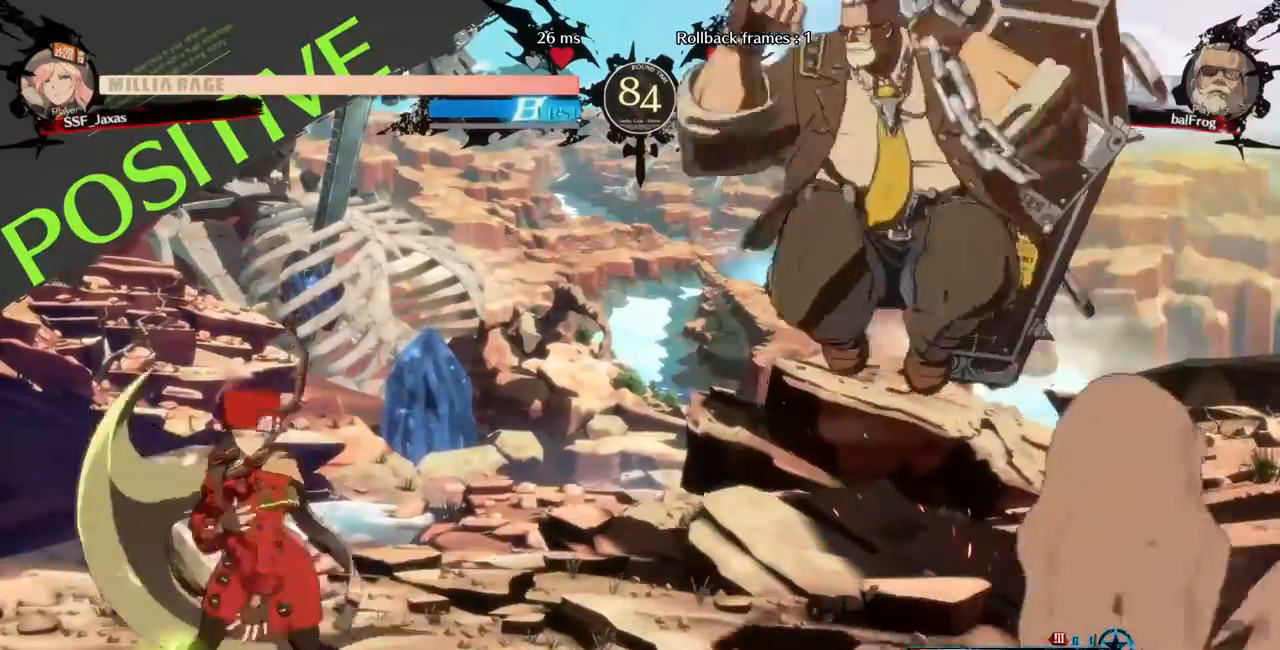
{"dt_ms": 520, "buttons": [], "events": [[120, "DPAD_LEFT", "up"], [240, "DPAD_LEFT", "down"], [440, "DPAD_LEFT", "up"], [440, "DPAD_RIGHT", "down"], [520, "DPAD_RIGHT", "up"]]}
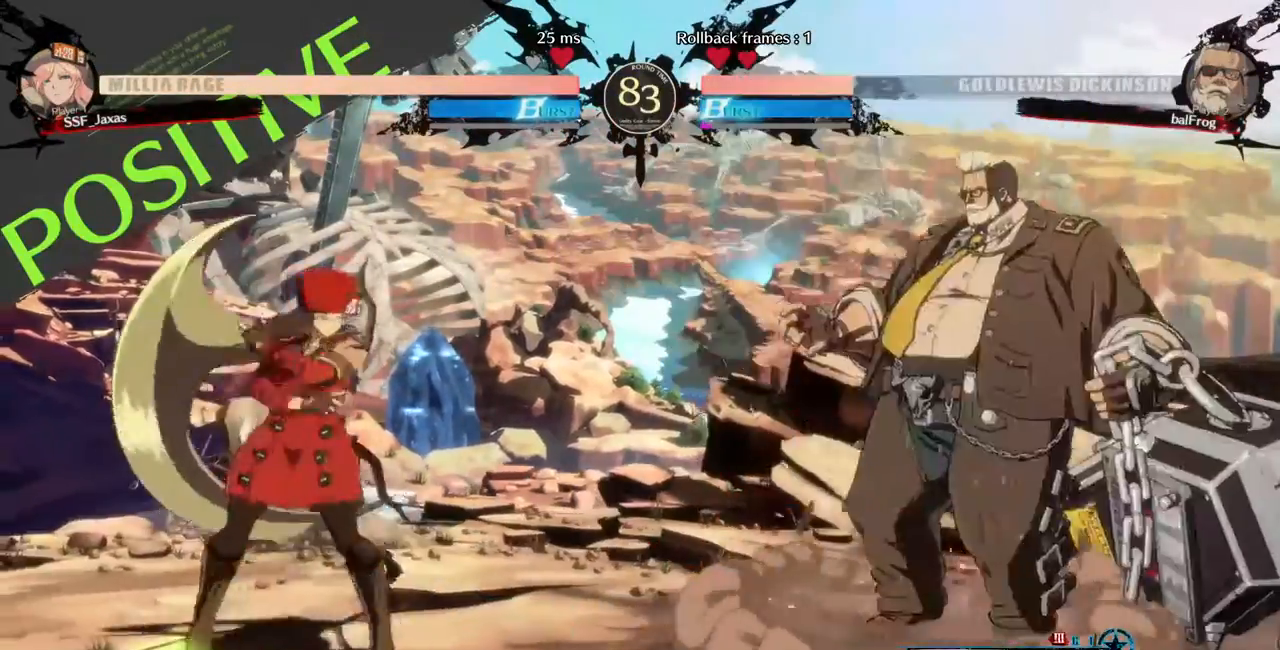
{"dt_ms": 480, "buttons": ["L1", "DPAD_LEFT"], "events": [[80, "DPAD_RIGHT", "down"], [120, "DPAD_UP", "down"], [240, "DPAD_LEFT", "down"], [240, "DPAD_RIGHT", "up"], [240, "DPAD_UP", "up"], [480, "L1", "down"]]}
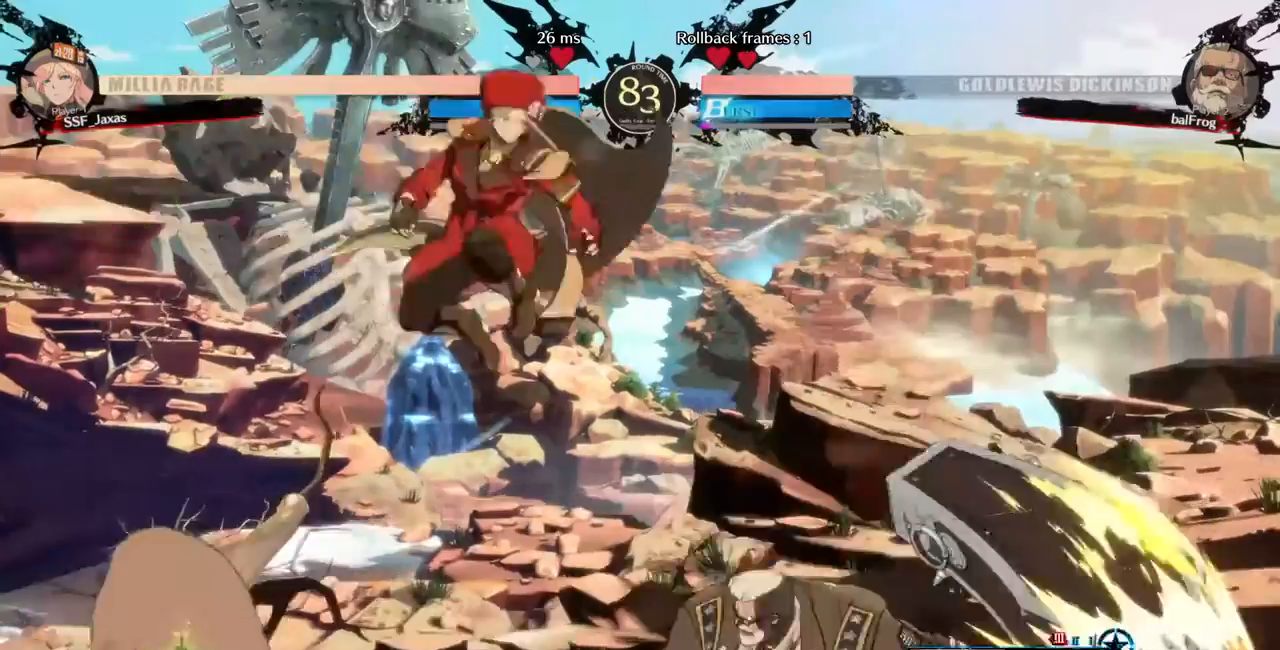
{"dt_ms": 520, "buttons": ["DPAD_LEFT"], "events": [[80, "L1", "up"]]}
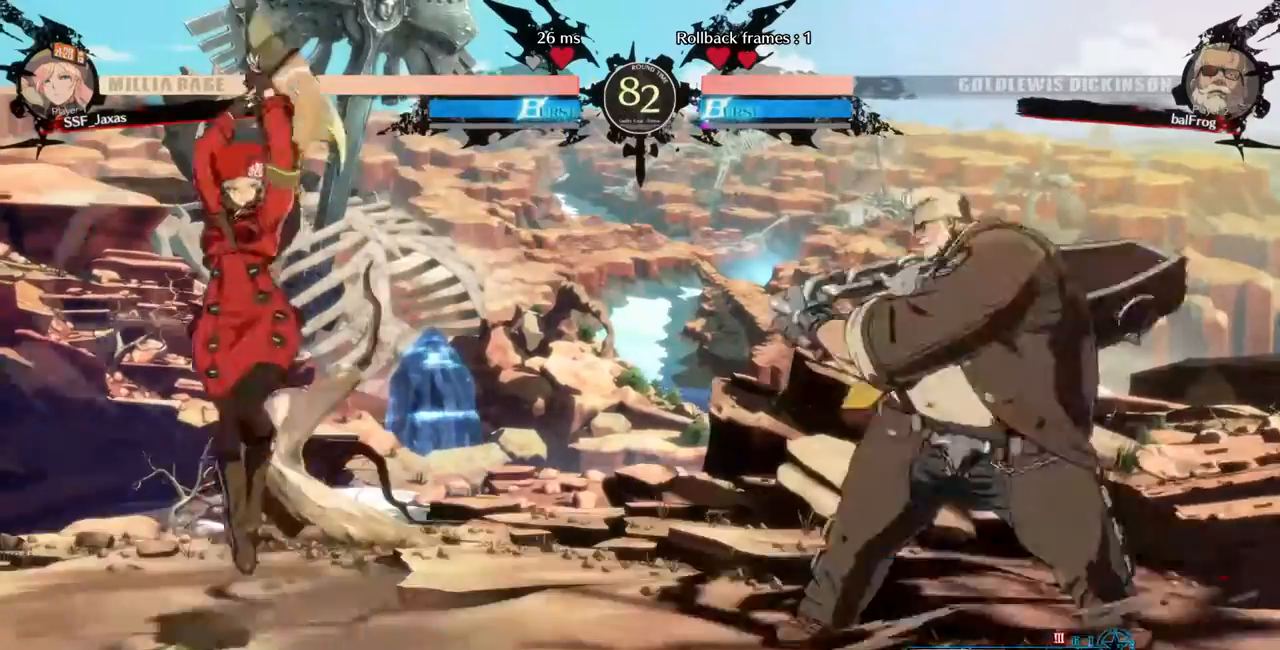
{"dt_ms": 480, "buttons": ["DPAD_UP"]}
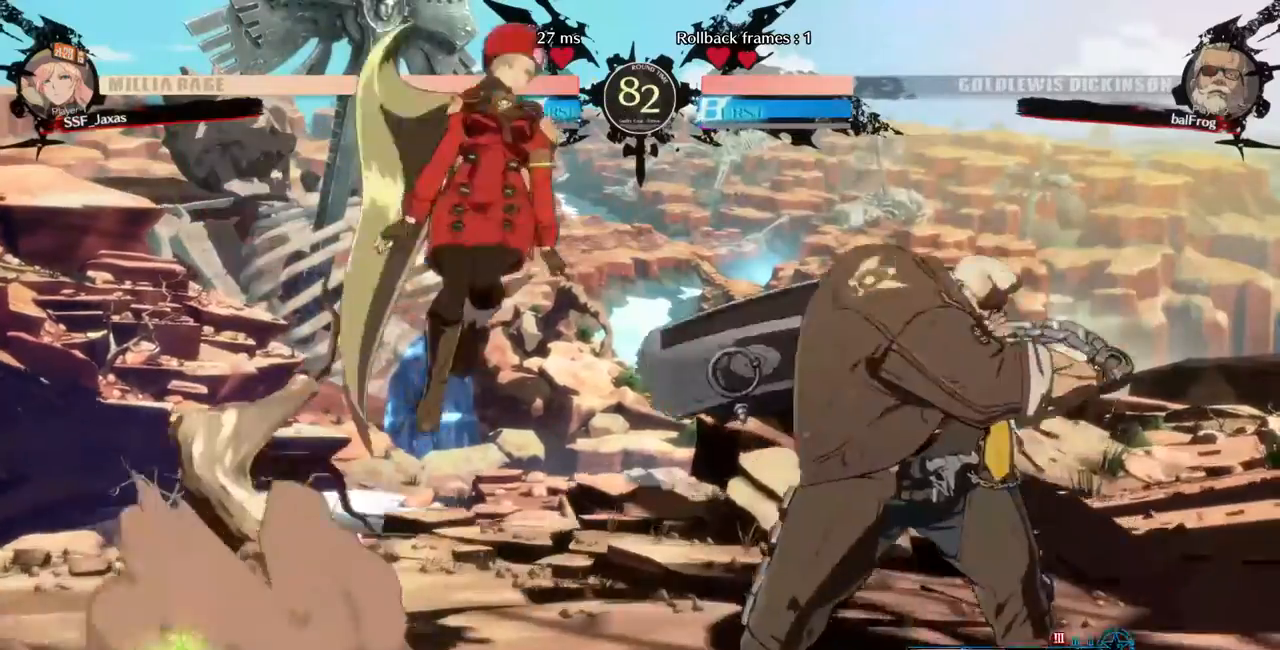
{"dt_ms": 520, "buttons": ["R1"], "events": [[40, "DPAD_LEFT", "down"], [40, "DPAD_UP", "up"], [400, "DPAD_LEFT", "up"], [480, "R1", "down"]]}
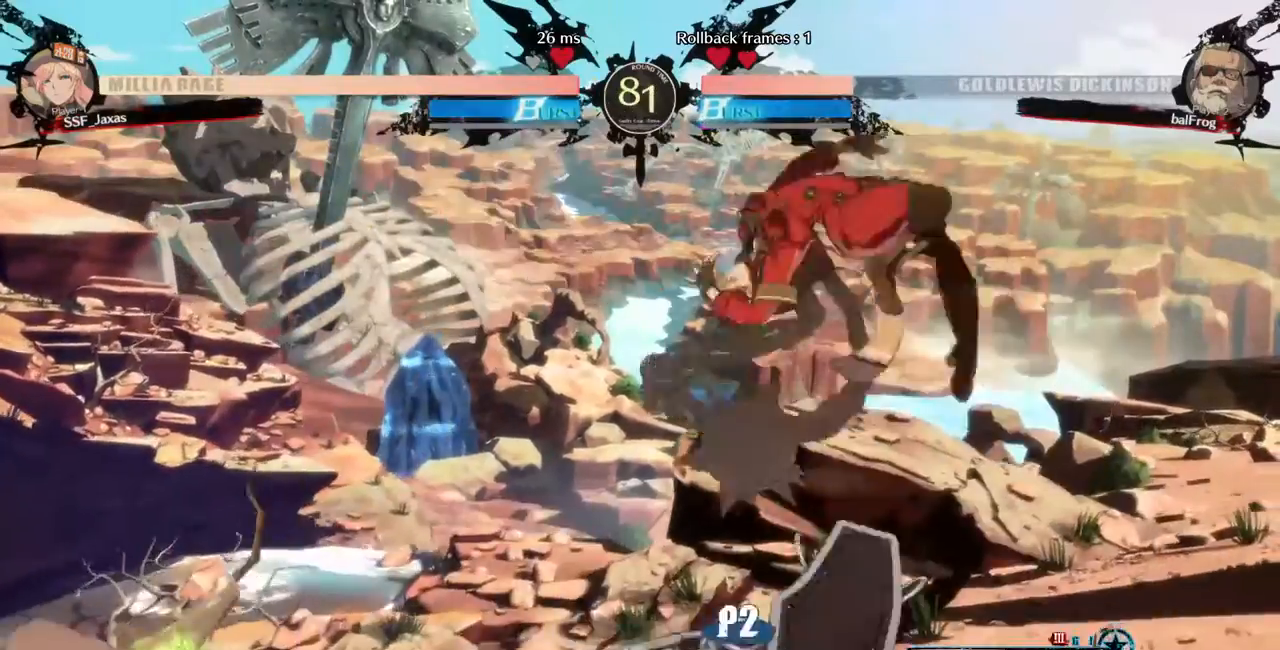
{"dt_ms": 480, "buttons": ["DPAD_LEFT"]}
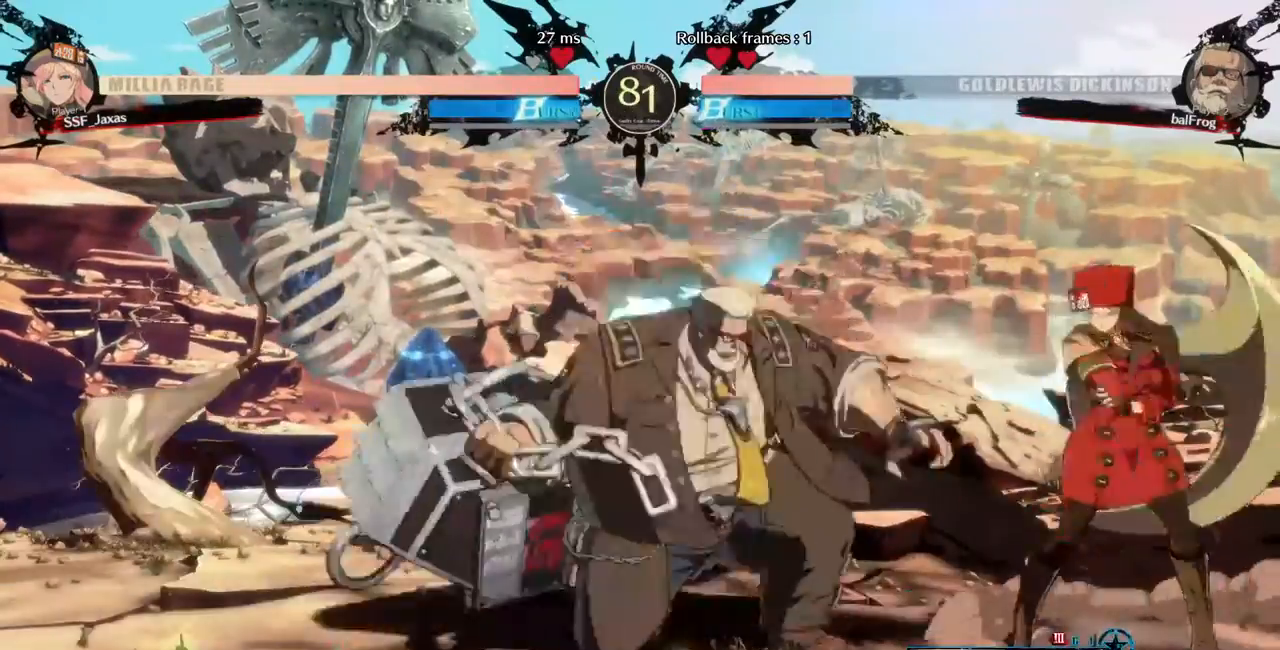
{"dt_ms": 520, "buttons": ["CIRCLE", "DPAD_RIGHT"], "events": [[240, "R2", "down"], [320, "DPAD_LEFT", "up"], [360, "R2", "up"], [440, "CIRCLE", "down"], [440, "DPAD_RIGHT", "down"]]}
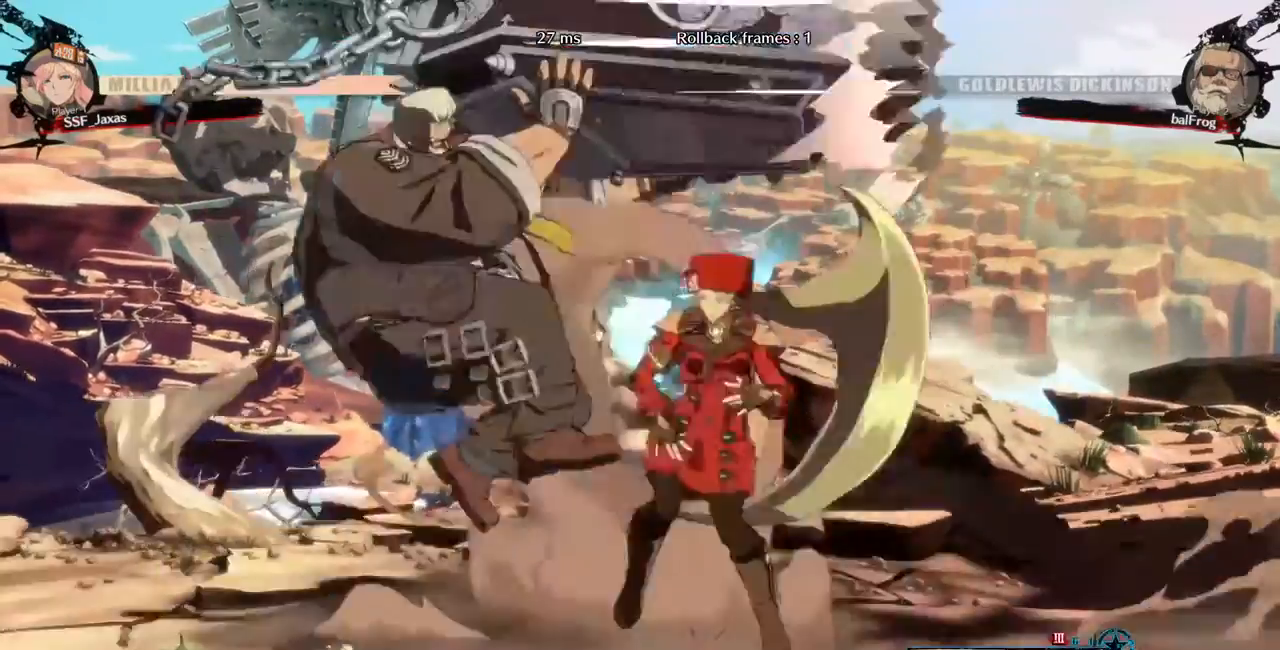
{"dt_ms": 480, "buttons": ["DPAD_DOWN", "DPAD_RIGHT"], "events": [[40, "CIRCLE", "up"], [400, "DPAD_DOWN", "down"]]}
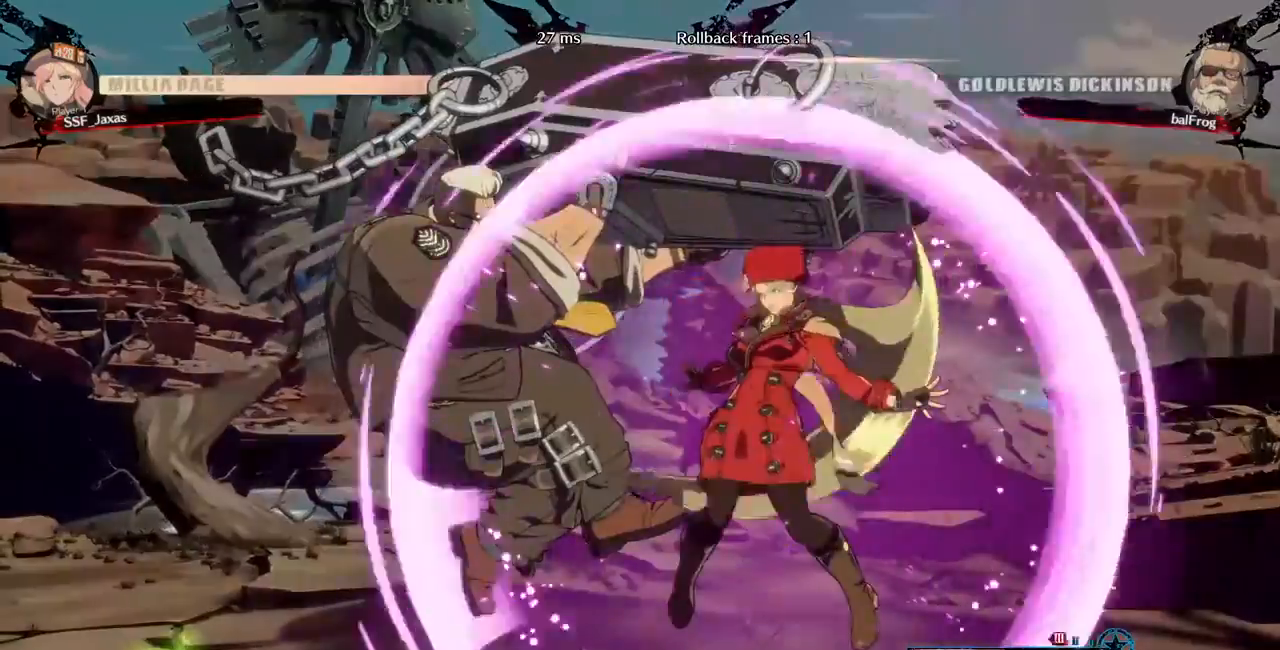
{"dt_ms": 520, "buttons": ["SQUARE", "DPAD_DOWN", "DPAD_RIGHT"], "events": [[440, "SQUARE", "down"]]}